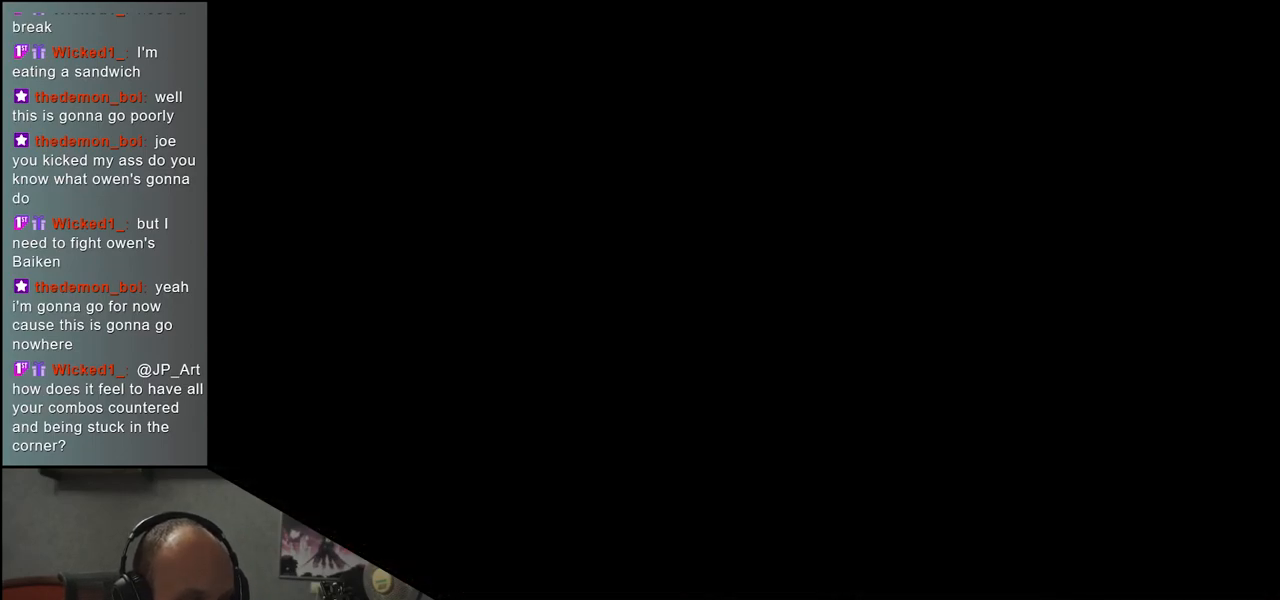
Gameplay with a controller (arcade stick); each line is a JSON object with the inputs held at the frame after it. "events" lists button and stick changes between this image and that frame as [ms after this image, input, new state], when the widget could be followed in between. Not read: L3 R3 other_buttons.
{"buttons": [], "left_stick": "left", "events": [[367, "left_stick", "left"]]}
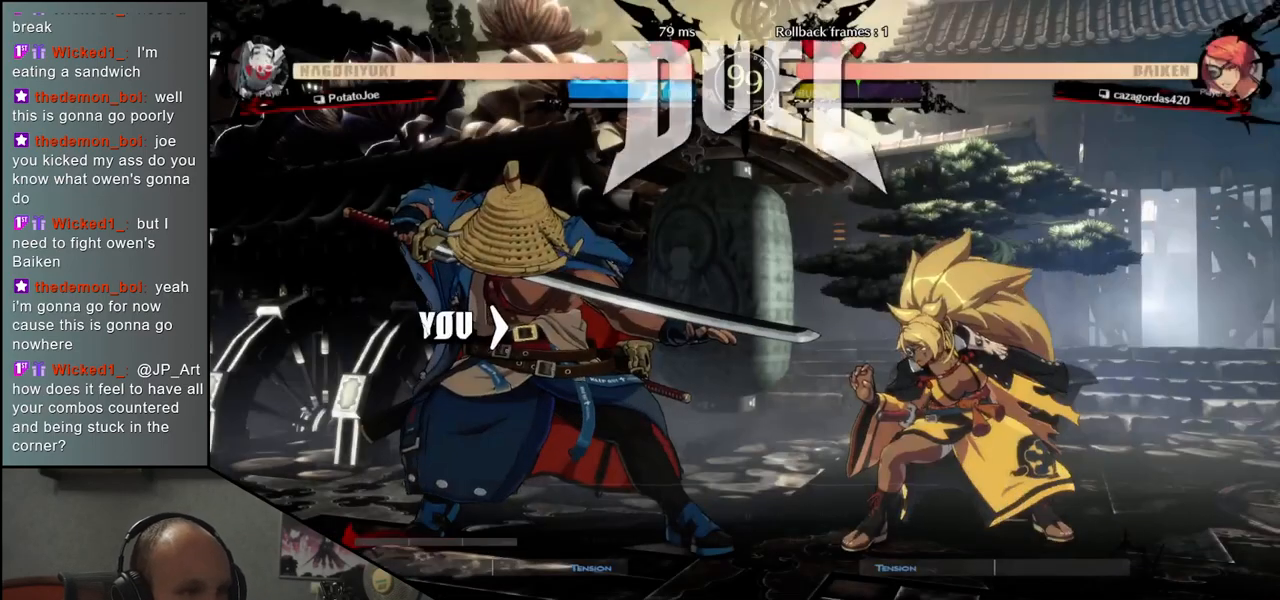
{"buttons": [], "left_stick": "right", "events": [[383, "left_stick", "right"]]}
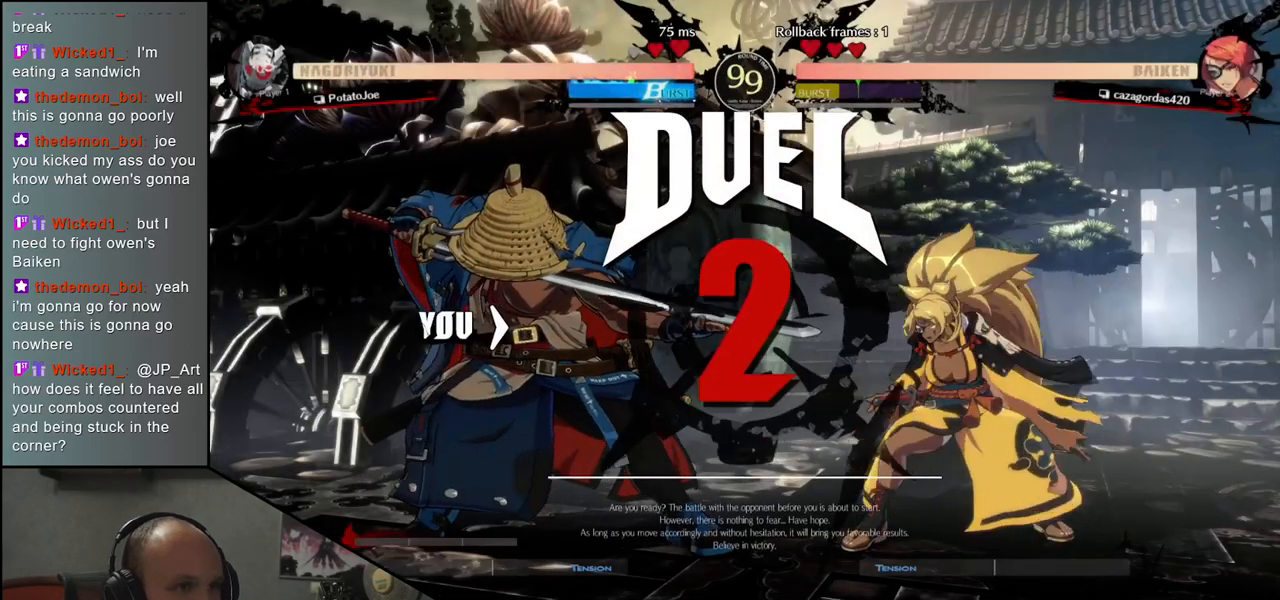
{"buttons": [], "left_stick": "right", "events": [[33, "TRIANGLE", "down"], [133, "TRIANGLE", "up"], [250, "TRIANGLE", "down"], [333, "TRIANGLE", "up"], [433, "TRIANGLE", "down"], [483, "TRIANGLE", "up"]]}
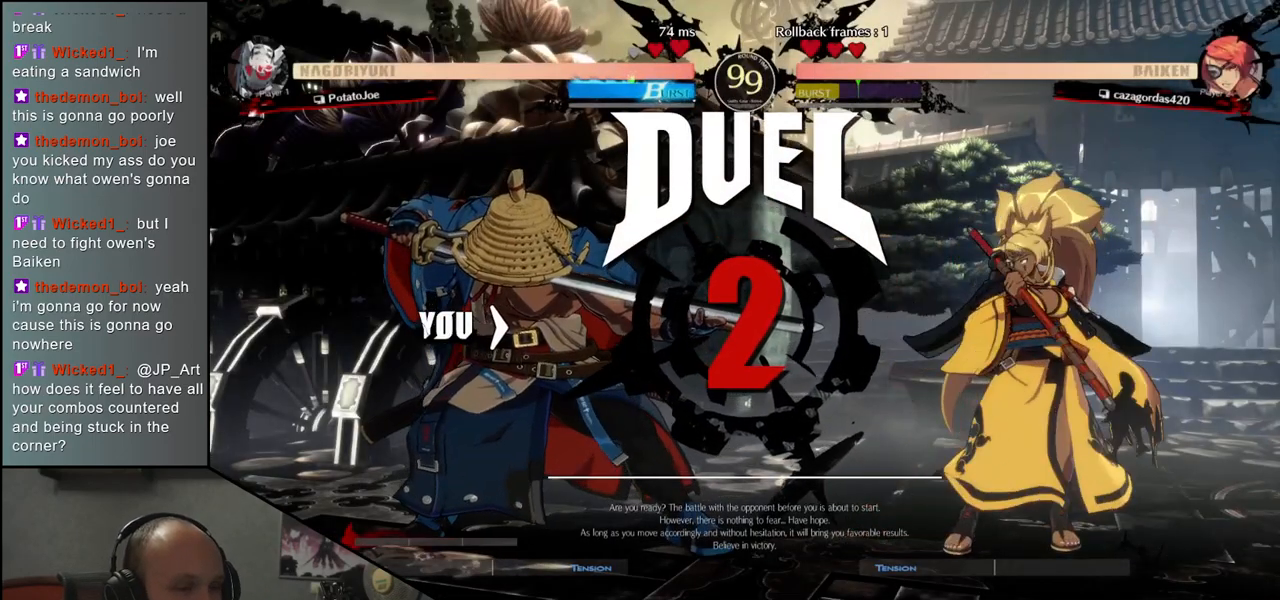
{"buttons": ["TRIANGLE"], "left_stick": "right", "events": [[117, "TRIANGLE", "down"], [183, "TRIANGLE", "up"], [317, "TRIANGLE", "down"], [383, "TRIANGLE", "up"], [483, "TRIANGLE", "down"]]}
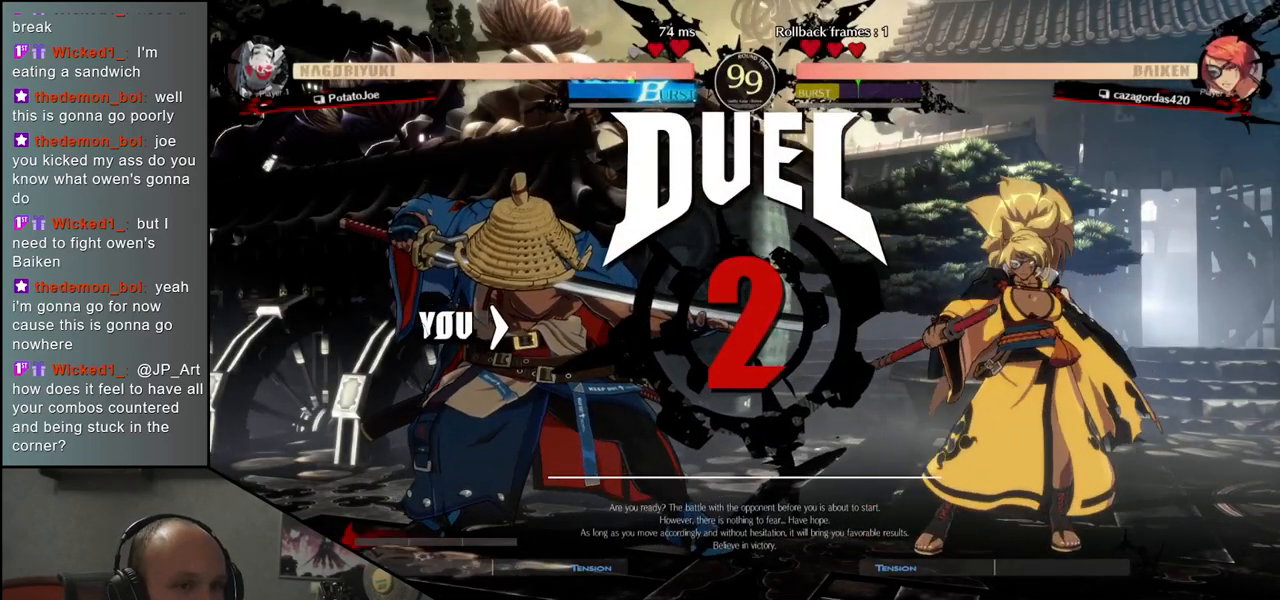
{"buttons": [], "left_stick": "right", "events": [[67, "TRIANGLE", "up"], [183, "TRIANGLE", "down"], [267, "TRIANGLE", "up"], [383, "TRIANGLE", "down"], [450, "TRIANGLE", "up"]]}
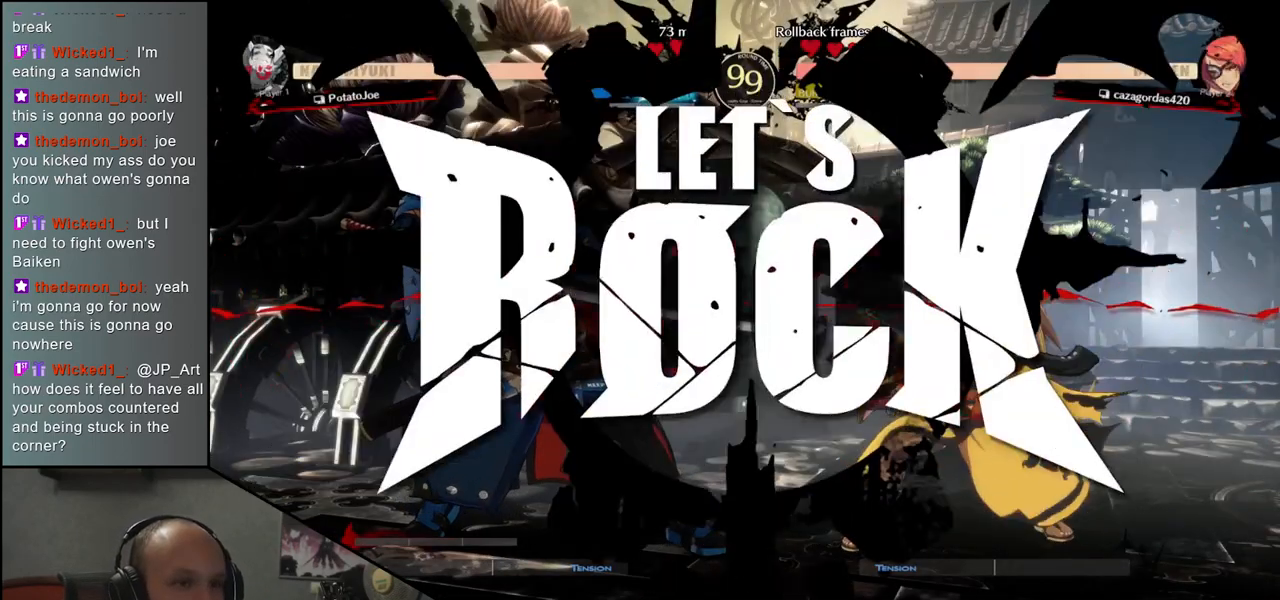
{"buttons": [], "left_stick": "right", "events": [[50, "TRIANGLE", "down"], [133, "TRIANGLE", "up"], [233, "TRIANGLE", "down"], [300, "TRIANGLE", "up"], [400, "TRIANGLE", "down"], [467, "TRIANGLE", "up"]]}
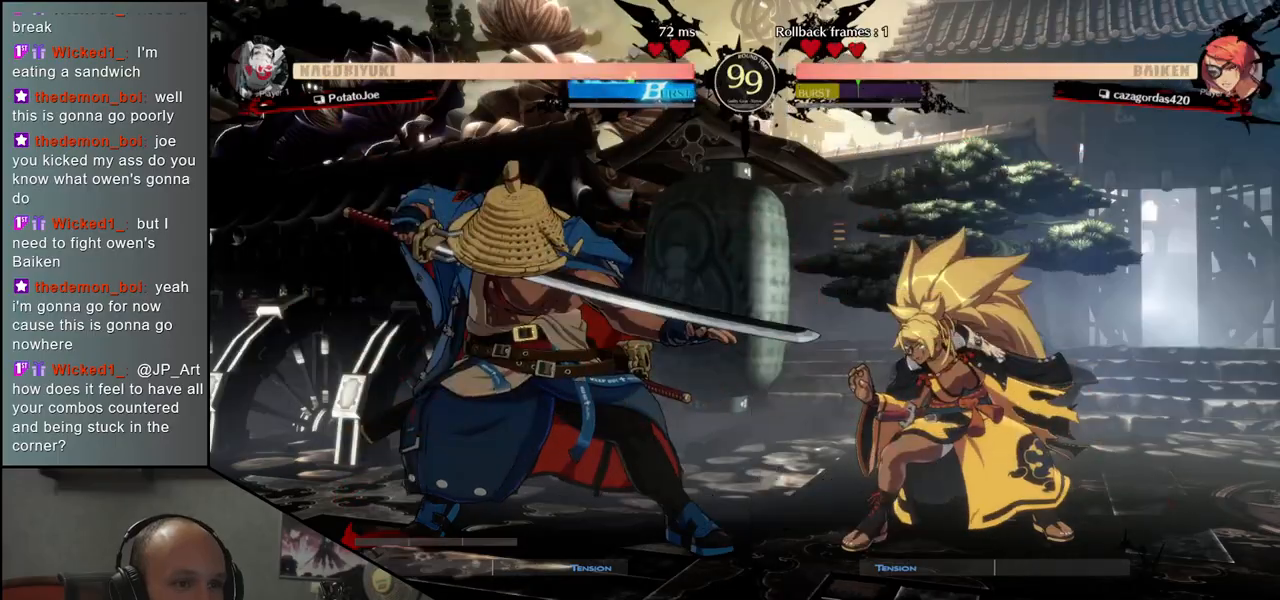
{"buttons": [], "left_stick": "down", "events": [[67, "TRIANGLE", "down"], [133, "TRIANGLE", "up"], [217, "TRIANGLE", "down"], [283, "TRIANGLE", "up"], [500, "left_stick", "down"]]}
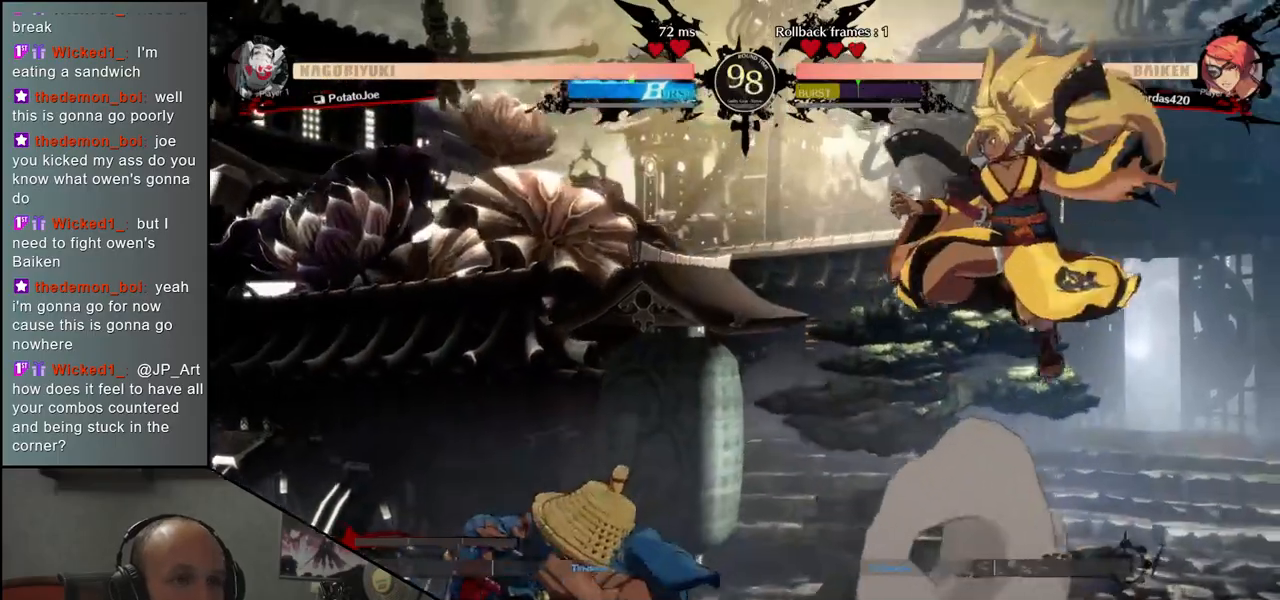
{"buttons": ["R1"], "left_stick": "center", "events": [[50, "L1", "down"], [50, "left_stick", "left"], [150, "L1", "up"], [200, "left_stick", "center"], [500, "R1", "down"]]}
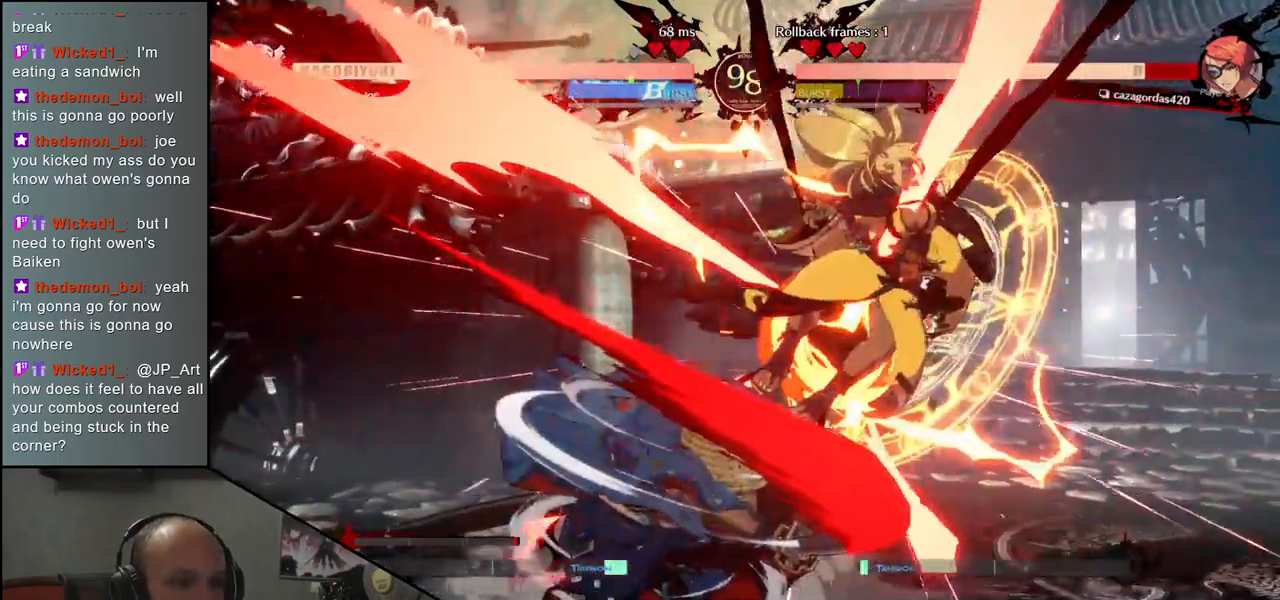
{"buttons": [], "left_stick": "center", "events": [[50, "R1", "up"], [267, "R1", "down"], [333, "R1", "up"]]}
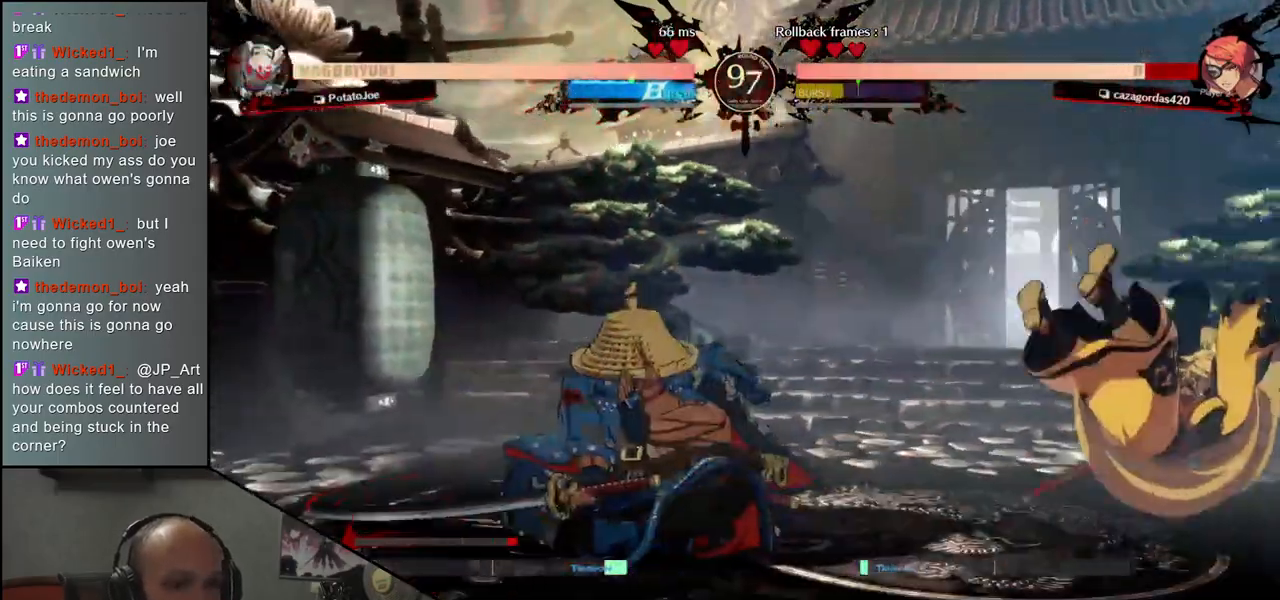
{"buttons": [], "left_stick": "center", "events": [[17, "left_stick", "left"], [117, "left_stick", "down"], [167, "CROSS", "down"], [167, "left_stick", "right"], [250, "CROSS", "up"], [250, "left_stick", "center"]]}
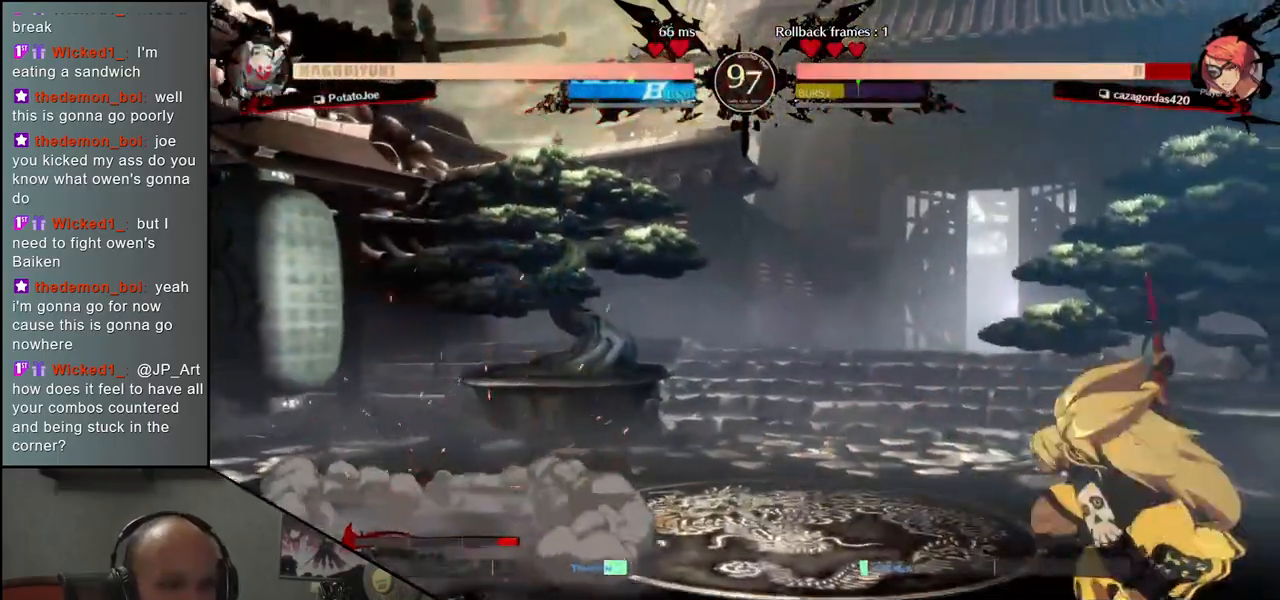
{"buttons": ["R1"], "left_stick": "center", "events": [[333, "R1", "down"], [383, "R1", "up"], [483, "R1", "down"]]}
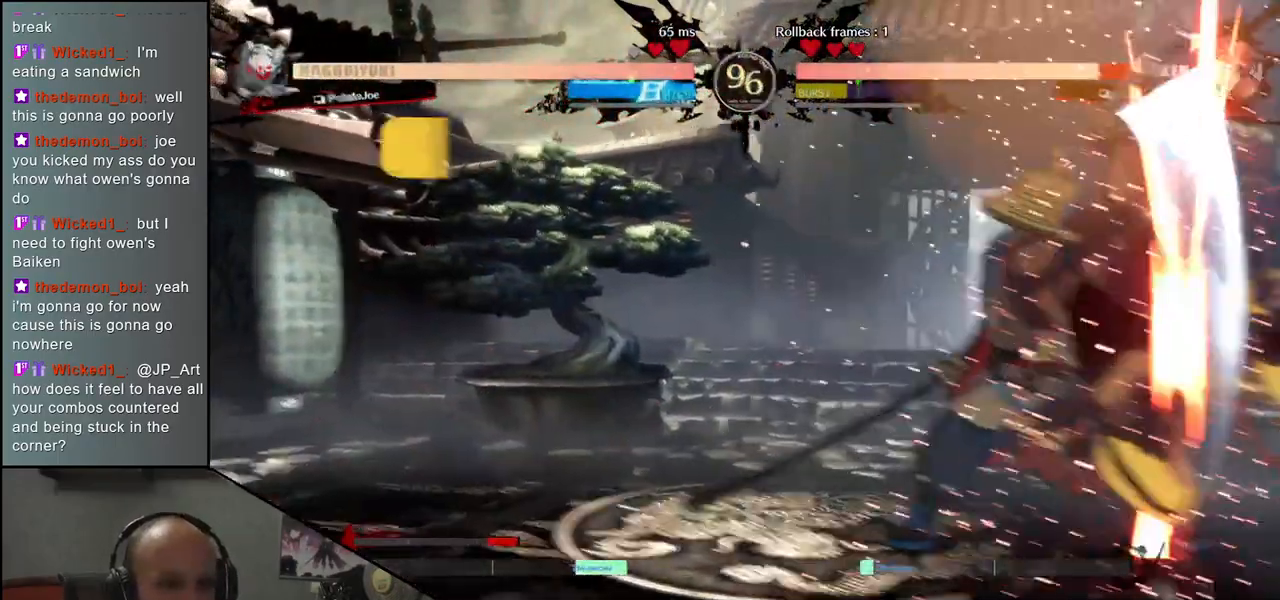
{"buttons": [], "left_stick": "center", "events": [[83, "R1", "up"], [167, "R1", "down"], [250, "R1", "up"], [367, "R1", "down"], [433, "R1", "up"]]}
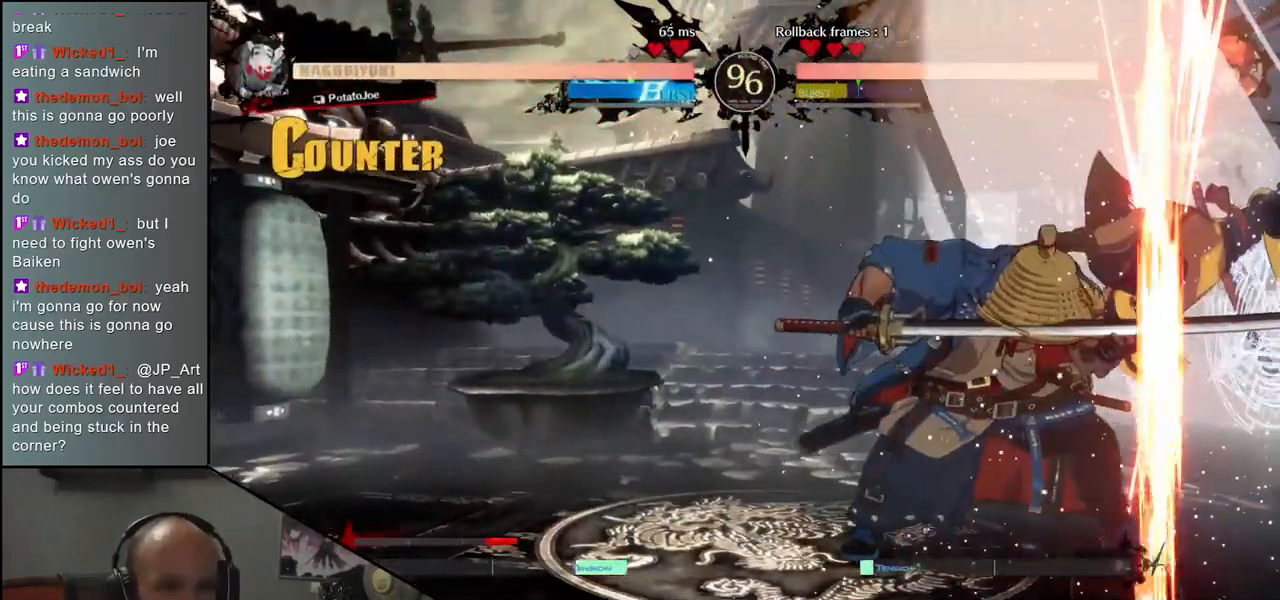
{"buttons": ["R1"], "left_stick": "center", "events": [[67, "R1", "down"], [133, "R1", "up"], [250, "R1", "down"], [333, "R1", "up"], [450, "R1", "down"]]}
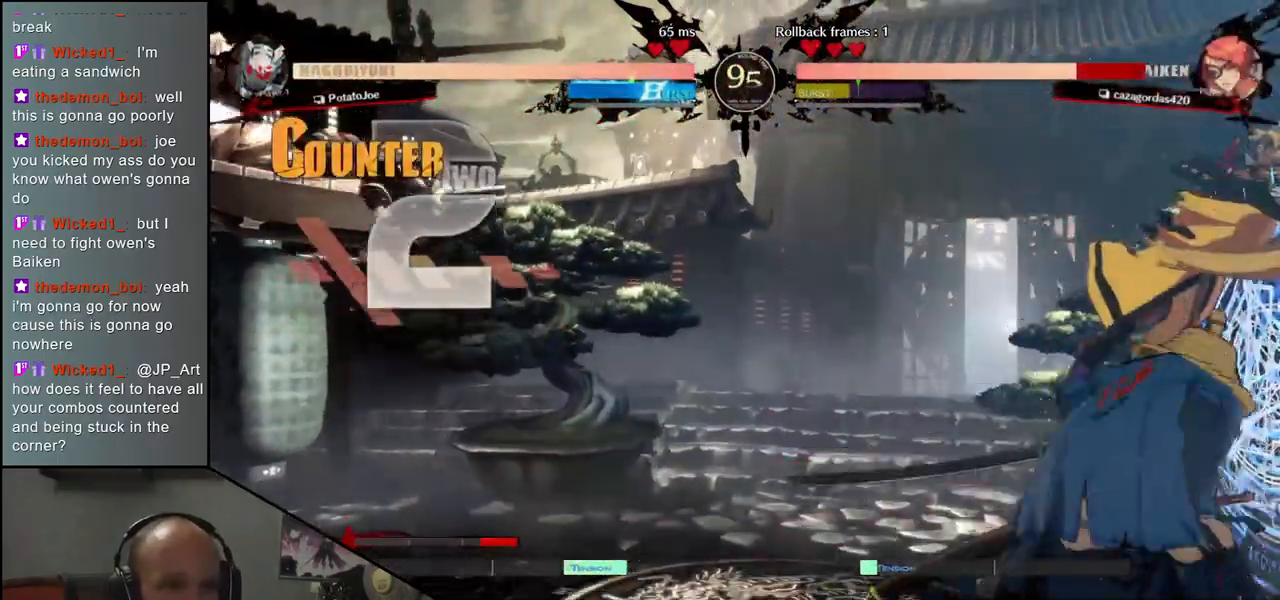
{"buttons": [], "left_stick": "right", "events": [[67, "R1", "up"], [167, "R1", "down"], [267, "R1", "up"], [433, "left_stick", "right"]]}
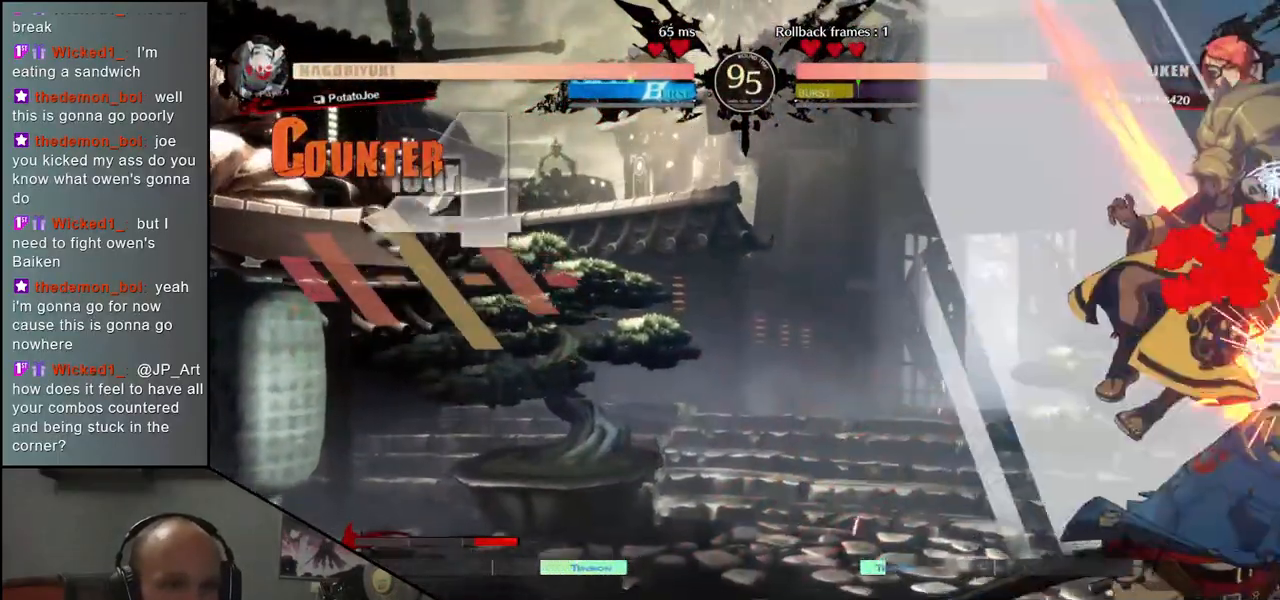
{"buttons": [], "left_stick": "left", "events": [[350, "left_stick", "left"]]}
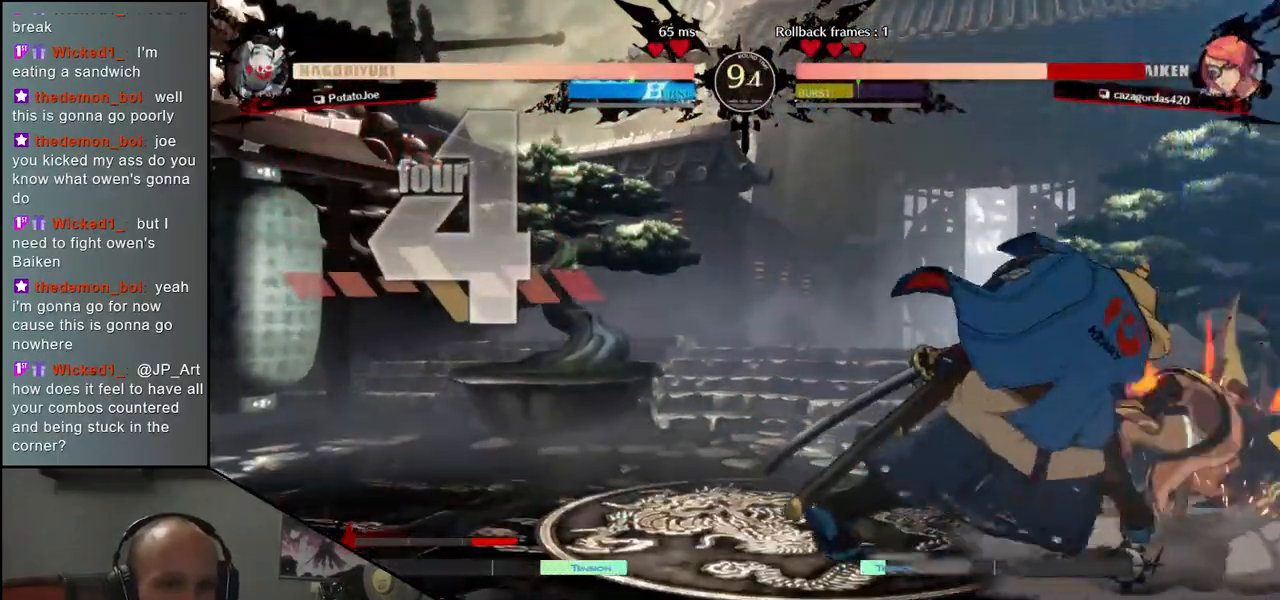
{"buttons": [], "left_stick": "left", "events": []}
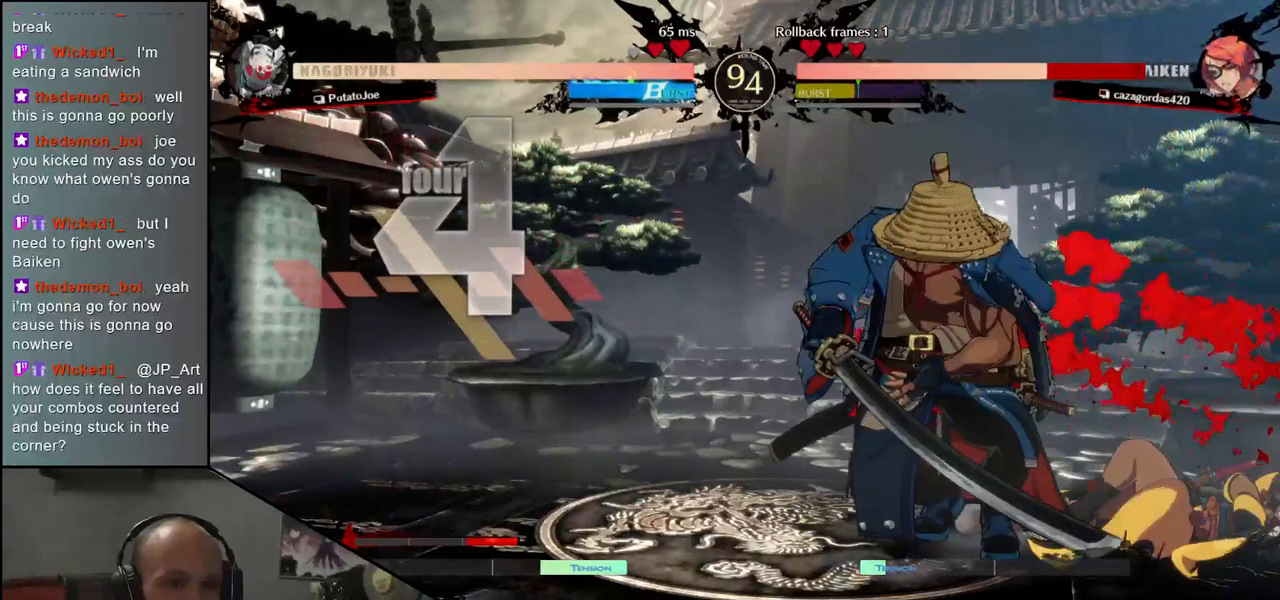
{"buttons": ["L1"], "left_stick": "right", "events": [[133, "left_stick", "right"], [467, "L1", "down"]]}
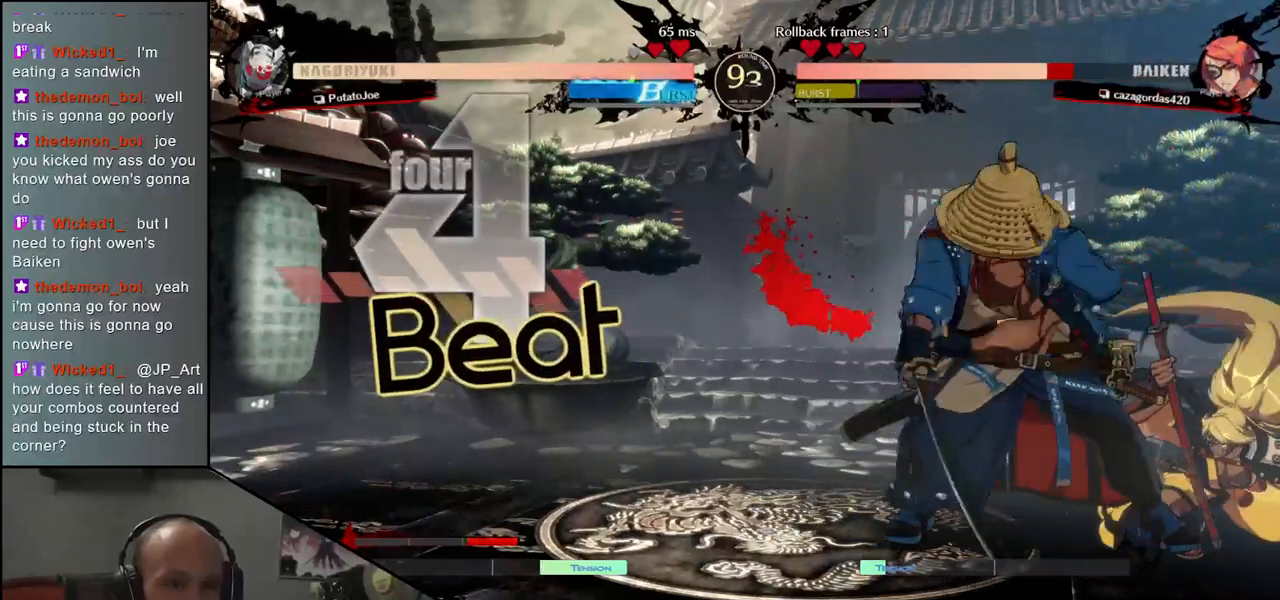
{"buttons": [], "left_stick": "center", "events": [[83, "L1", "up"], [233, "left_stick", "center"]]}
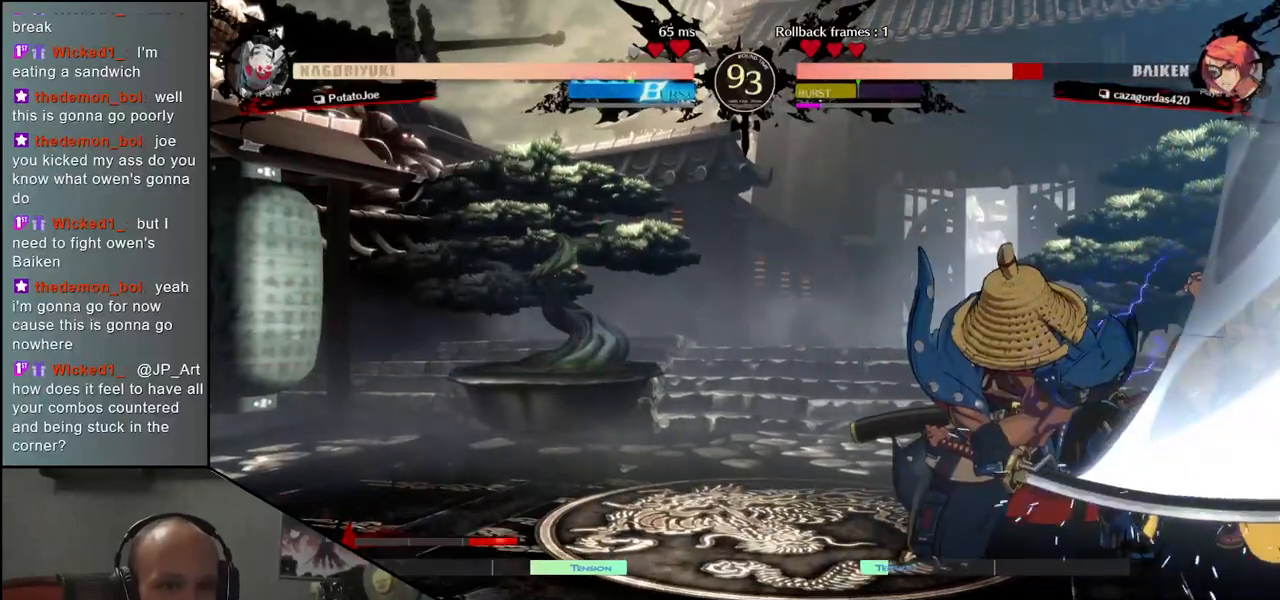
{"buttons": [], "left_stick": "center", "events": [[183, "left_stick", "right"], [250, "left_stick", "down"], [333, "left_stick", "left"], [367, "CROSS", "down"], [433, "CROSS", "up"], [467, "left_stick", "center"]]}
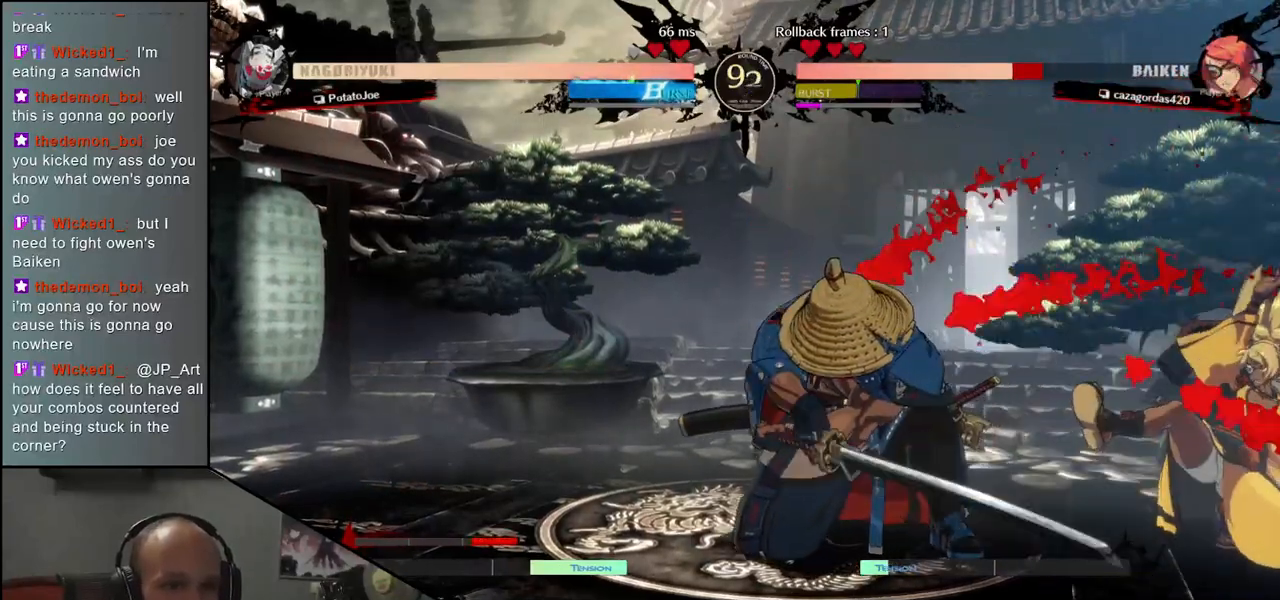
{"buttons": [], "left_stick": "center", "events": [[217, "left_stick", "down"], [317, "left_stick", "left"], [333, "L1", "down"], [417, "left_stick", "center"], [433, "L1", "up"]]}
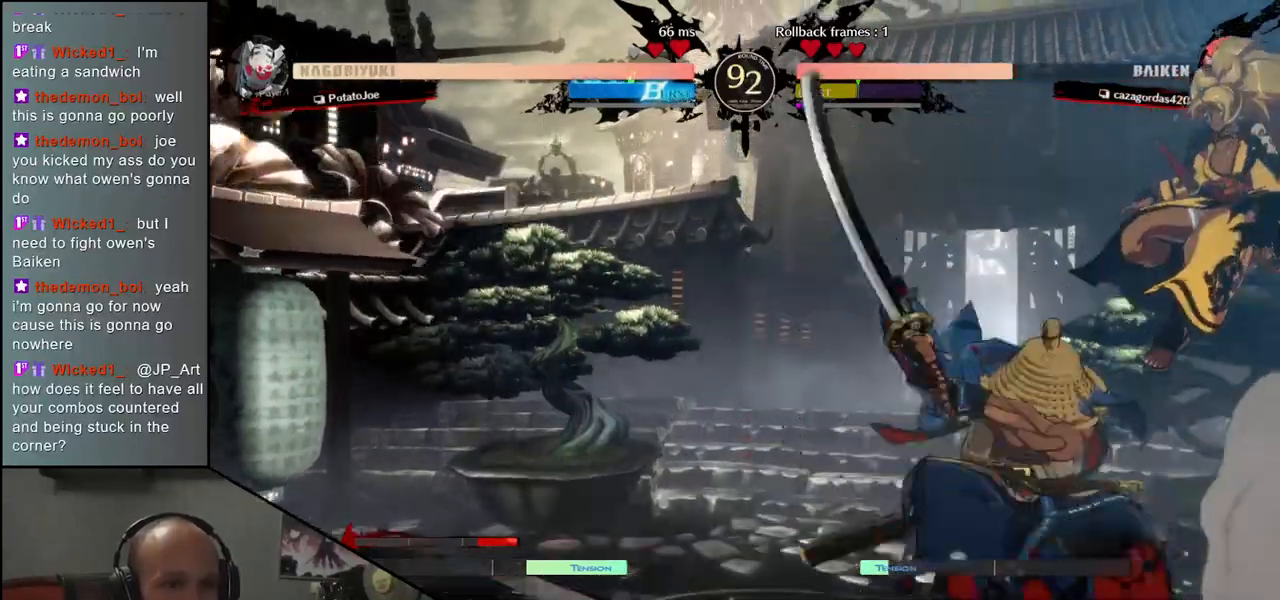
{"buttons": [], "left_stick": "center", "events": [[350, "R1", "down"], [433, "R1", "up"]]}
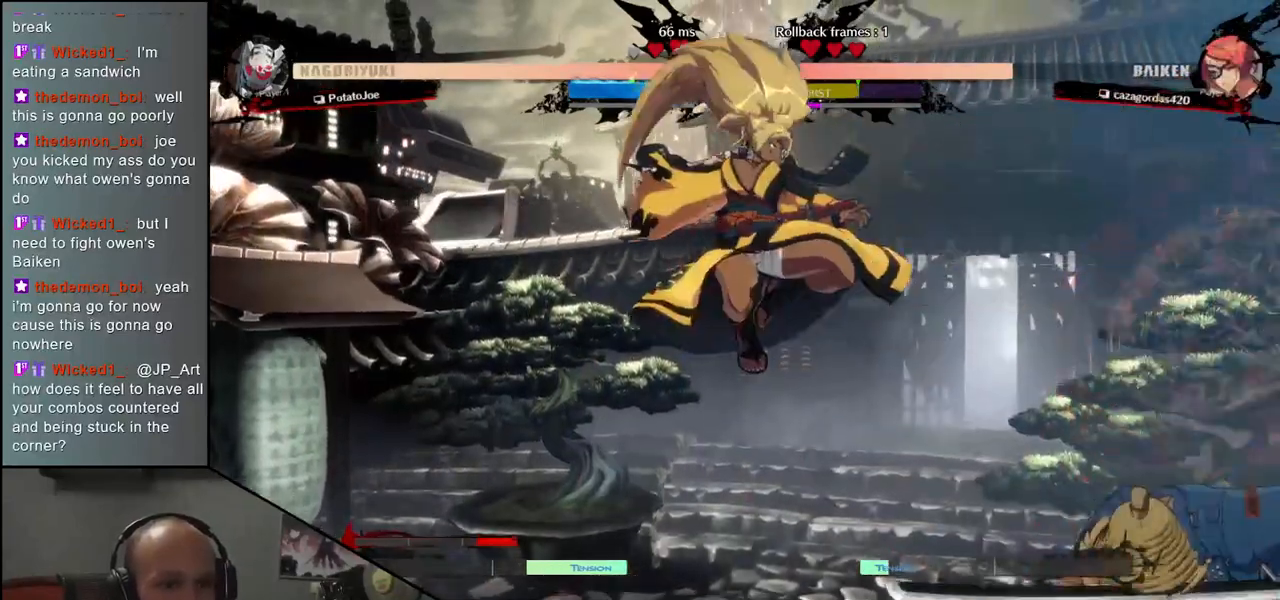
{"buttons": [], "left_stick": "center", "events": [[217, "R1", "down"], [283, "R1", "up"], [383, "R1", "down"], [467, "R1", "up"]]}
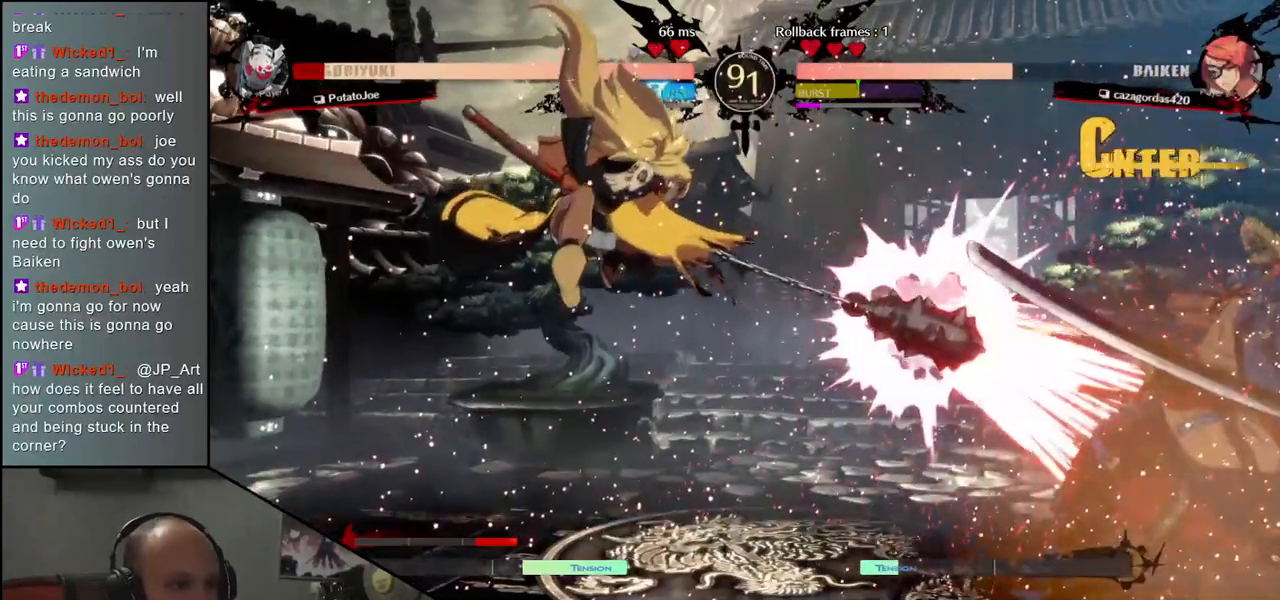
{"buttons": [], "left_stick": "right", "events": [[133, "left_stick", "right"]]}
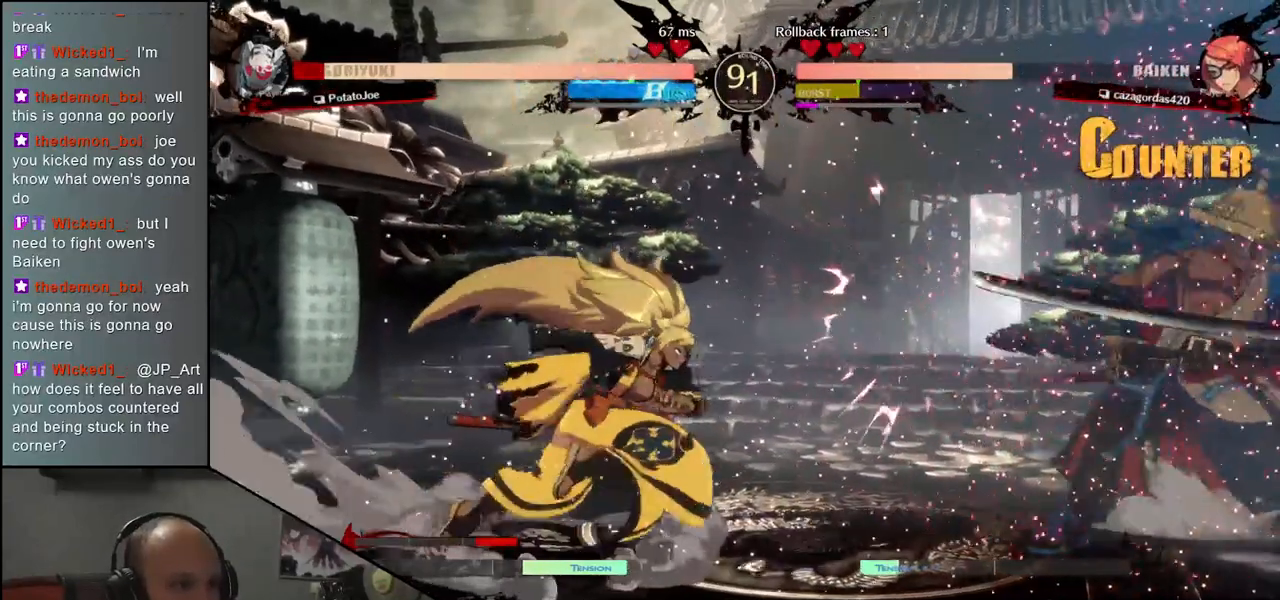
{"buttons": [], "left_stick": "down-right", "events": [[433, "left_stick", "down-right"]]}
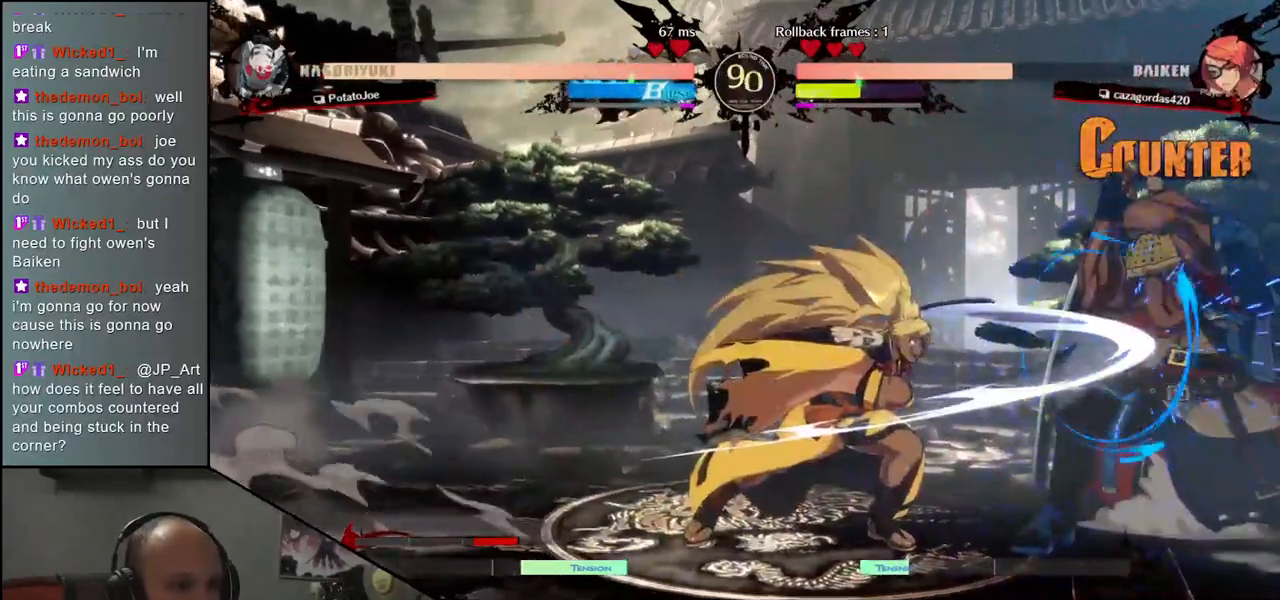
{"buttons": [], "left_stick": "right", "events": [[400, "left_stick", "right"]]}
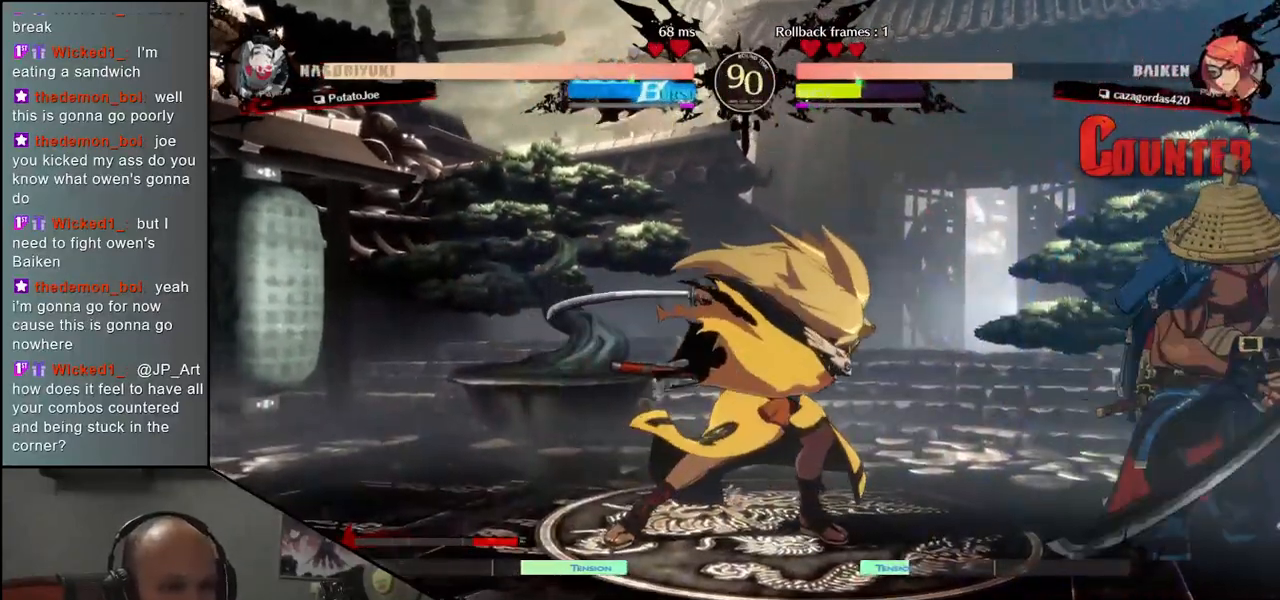
{"buttons": [], "left_stick": "down", "events": [[483, "left_stick", "down"]]}
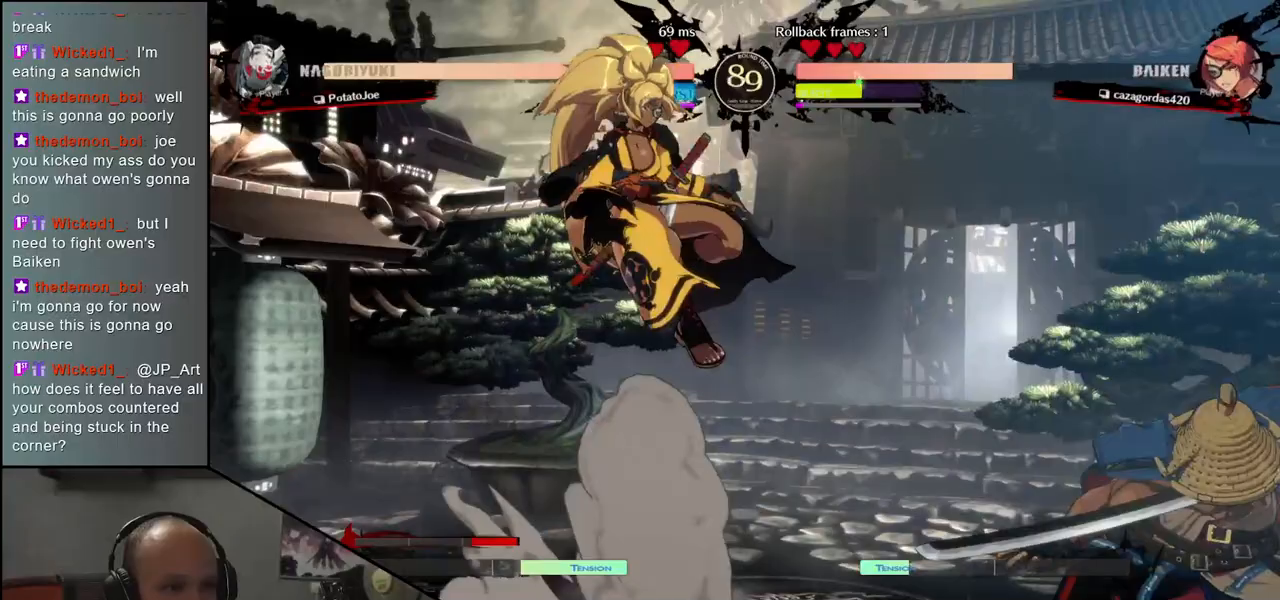
{"buttons": ["SQUARE"], "left_stick": "left", "events": [[33, "SQUARE", "down"], [33, "left_stick", "left"]]}
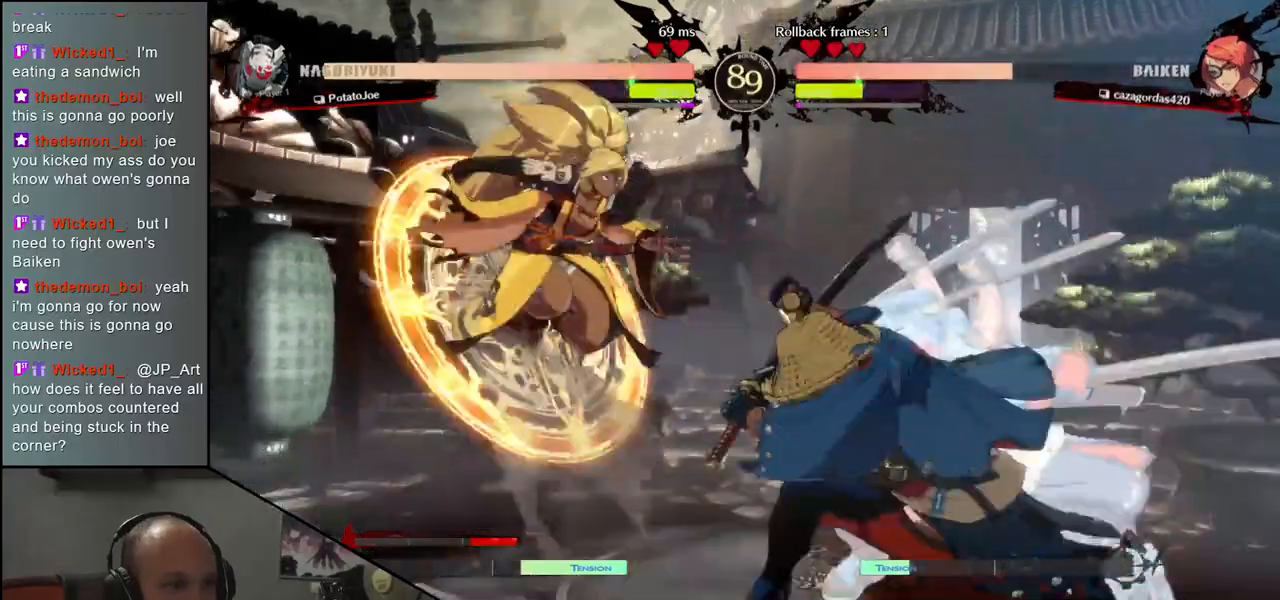
{"buttons": ["R1"], "left_stick": "center", "events": [[33, "SQUARE", "up"], [117, "left_stick", "center"], [317, "R1", "down"], [383, "R1", "up"], [500, "R1", "down"]]}
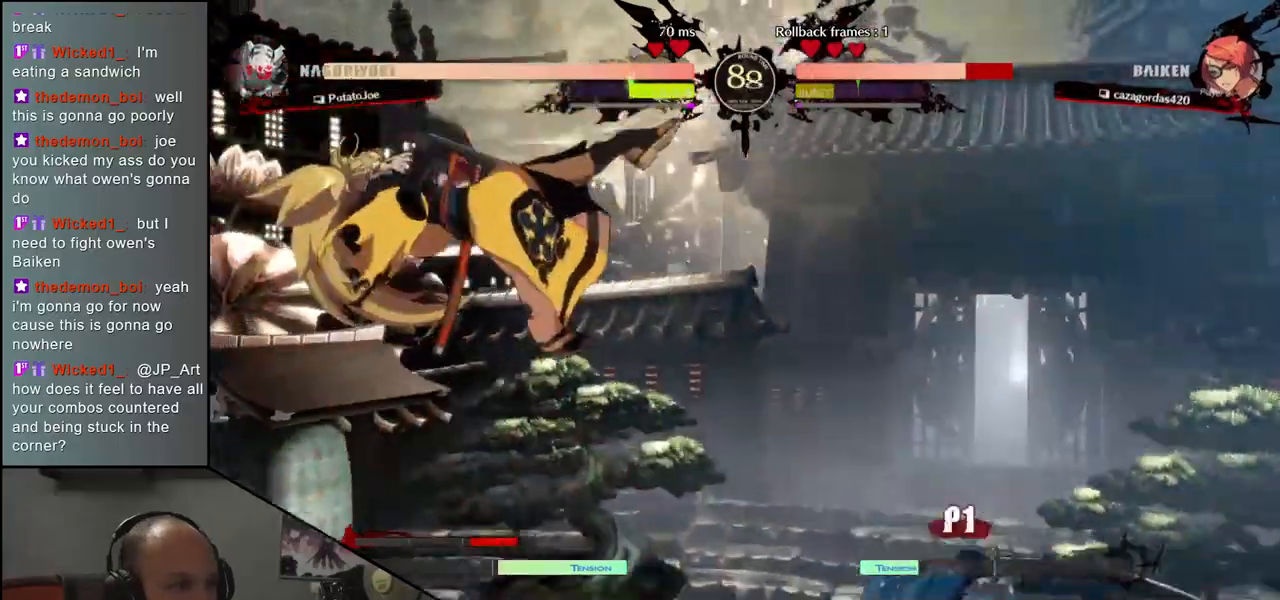
{"buttons": ["R1"], "left_stick": "center", "events": [[50, "R1", "up"], [150, "R1", "down"], [217, "R1", "up"], [317, "R1", "down"], [367, "R1", "up"], [483, "R1", "down"]]}
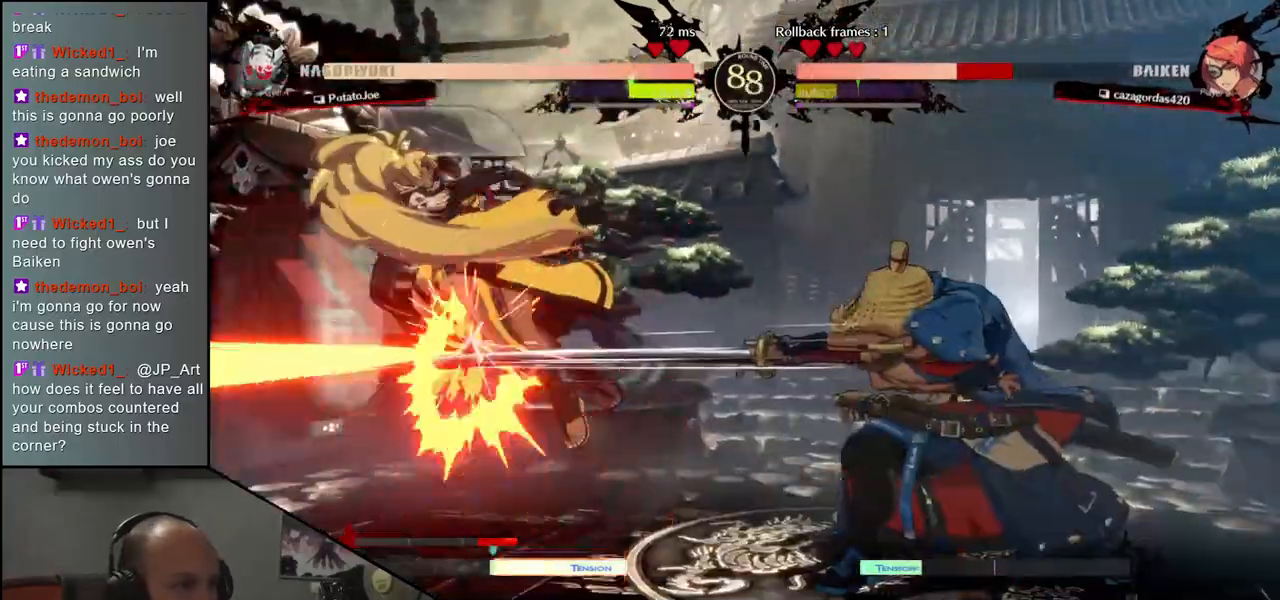
{"buttons": ["R1"], "left_stick": "center", "events": [[50, "R1", "up"], [150, "R1", "down"], [217, "R1", "up"], [317, "R1", "down"], [383, "R1", "up"], [483, "R1", "down"]]}
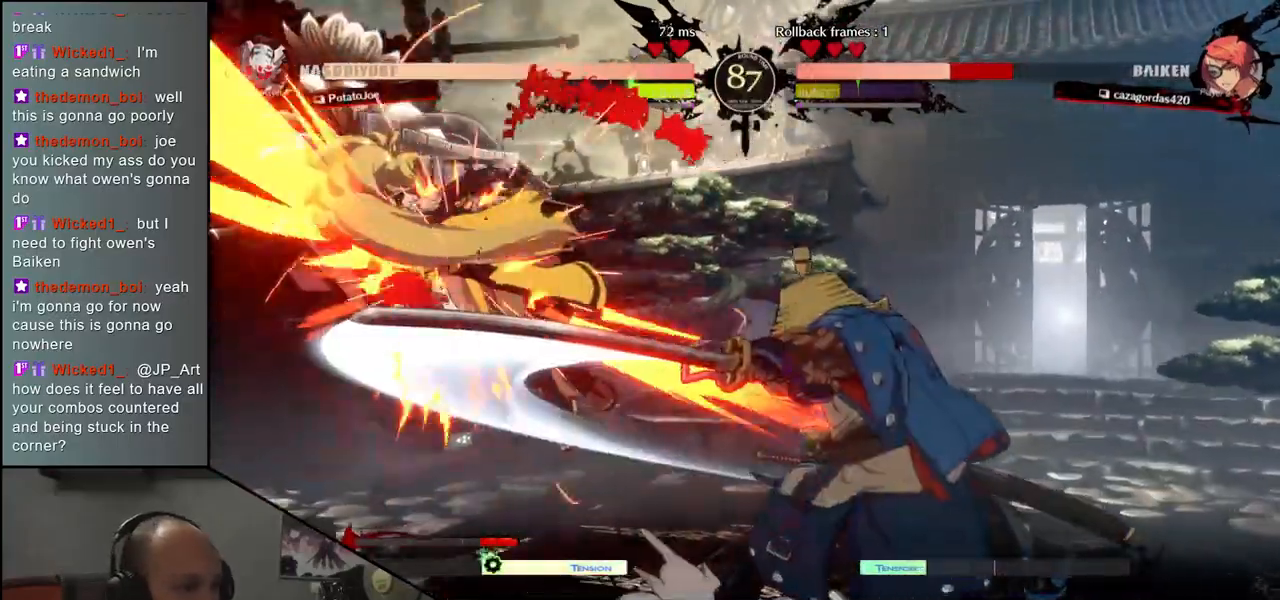
{"buttons": ["CIRCLE", "TRIANGLE", "L1", "R1"], "left_stick": "left", "events": [[67, "R1", "up"], [167, "R1", "down"], [267, "R1", "up"], [300, "left_stick", "left"], [417, "CIRCLE", "down"], [417, "L1", "down"], [417, "R1", "down"], [417, "TRIANGLE", "down"]]}